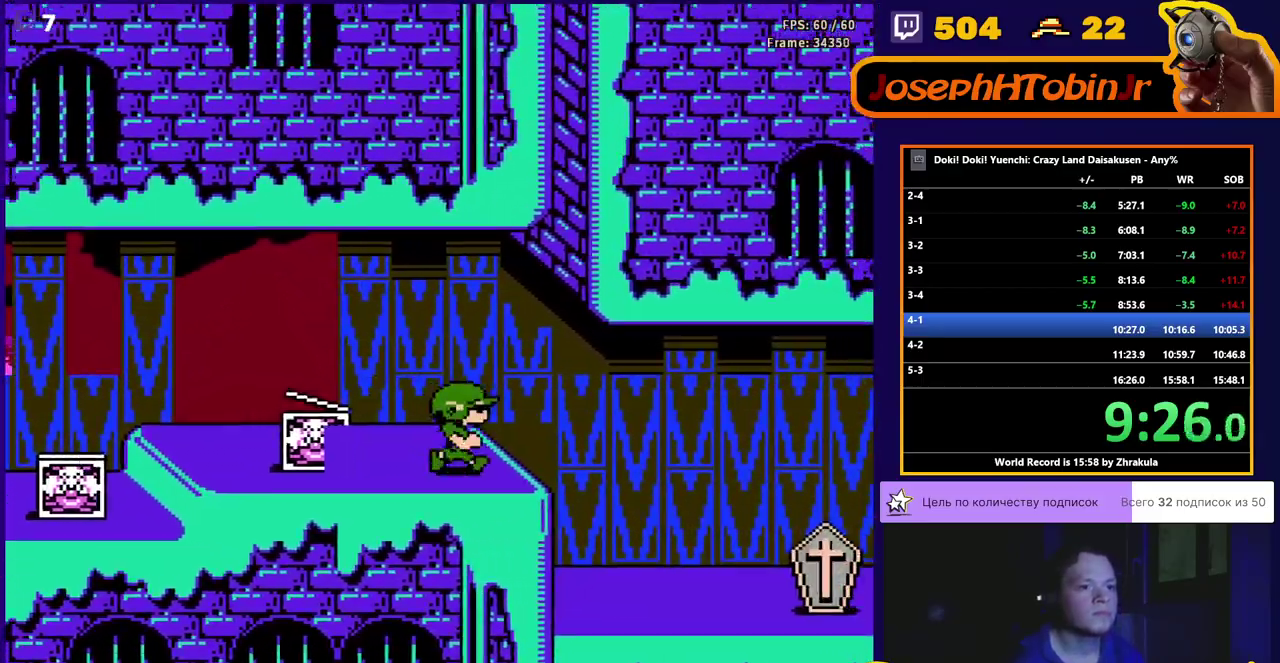
Gameplay with a controller (Nintendo layout); each line is a JSON object with the inputs held at the frame after it. "events" lists button and stick changes between this image and that frame as [ms after this image, input, new state], when the widget could be followed in between. Not read: L3 R3.
{"buttons": ["B", "DPAD_RIGHT"], "events": [[450, "B", "down"]]}
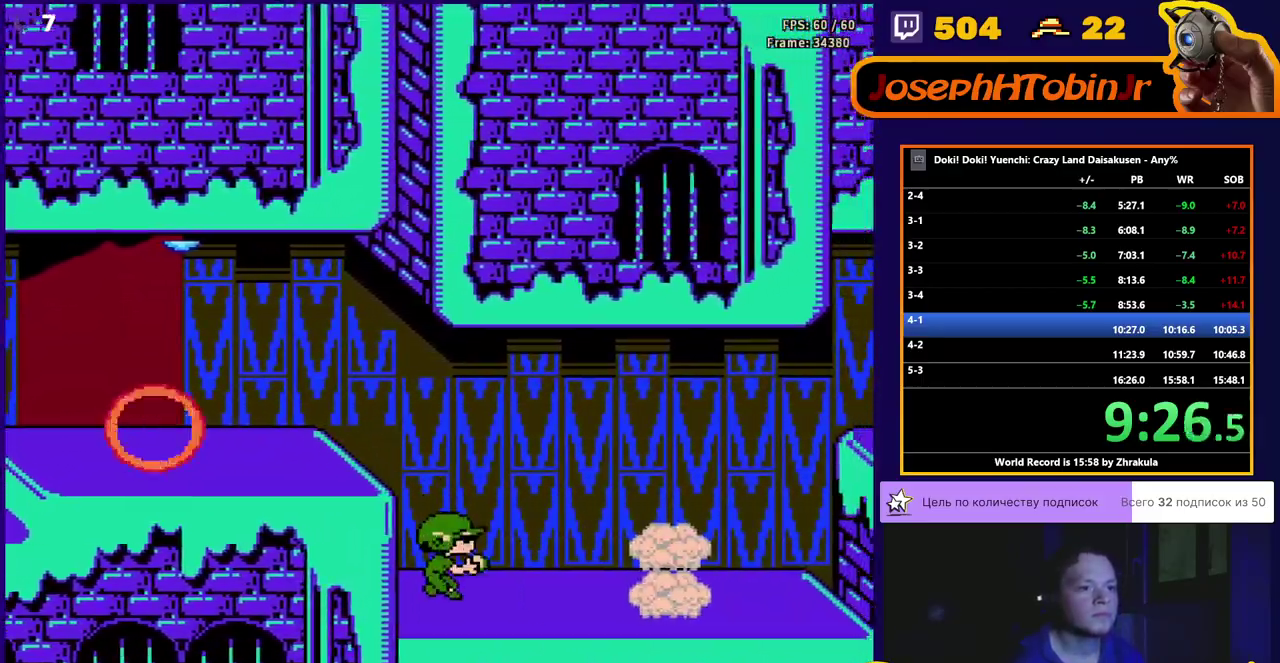
{"buttons": ["DPAD_RIGHT"], "events": [[33, "B", "up"]]}
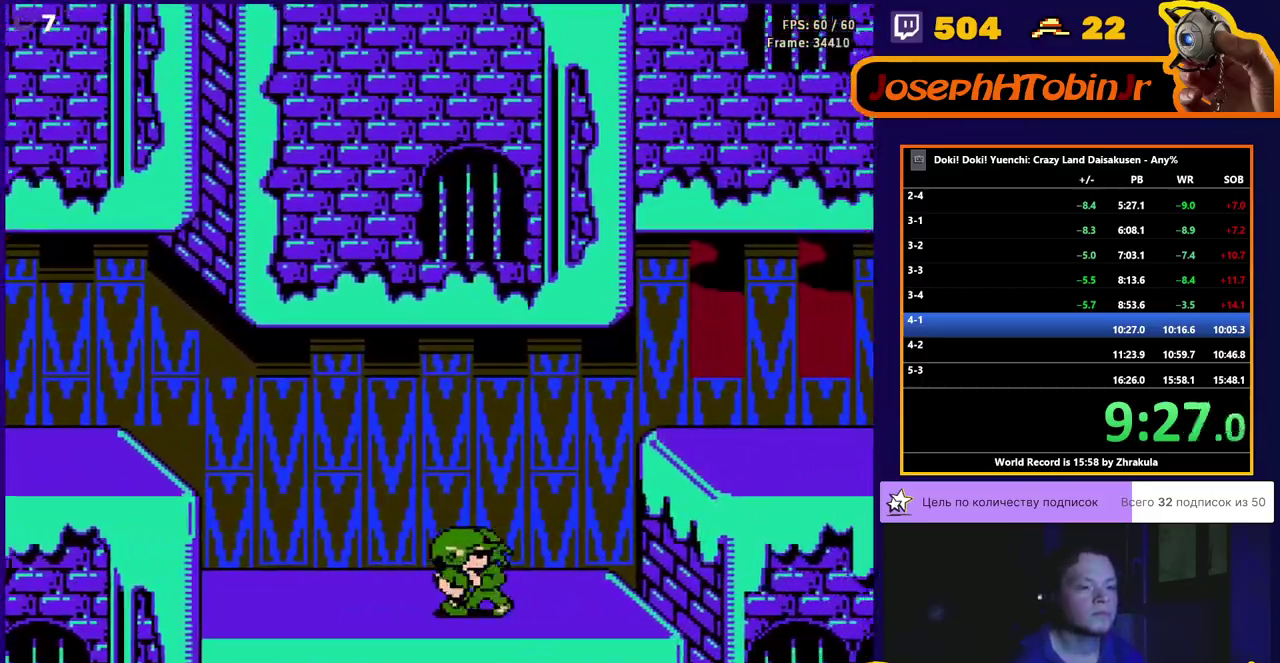
{"buttons": ["A", "DPAD_RIGHT"], "events": [[367, "A", "down"]]}
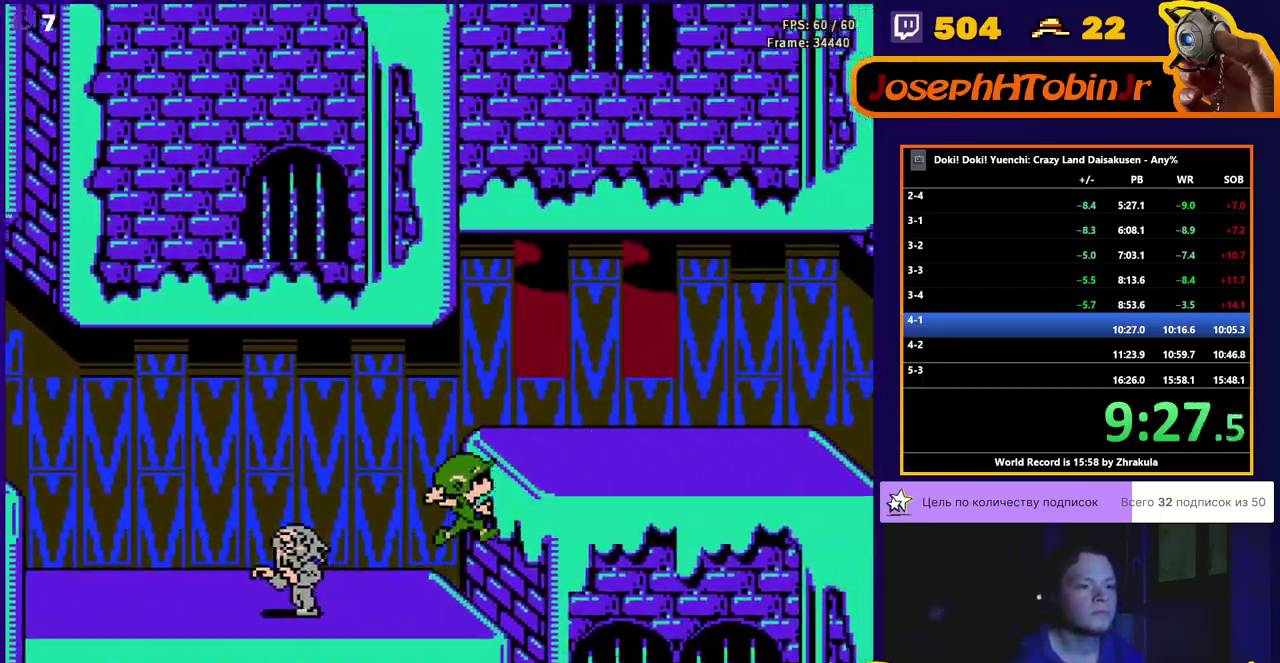
{"buttons": ["DPAD_RIGHT"], "events": [[67, "A", "up"]]}
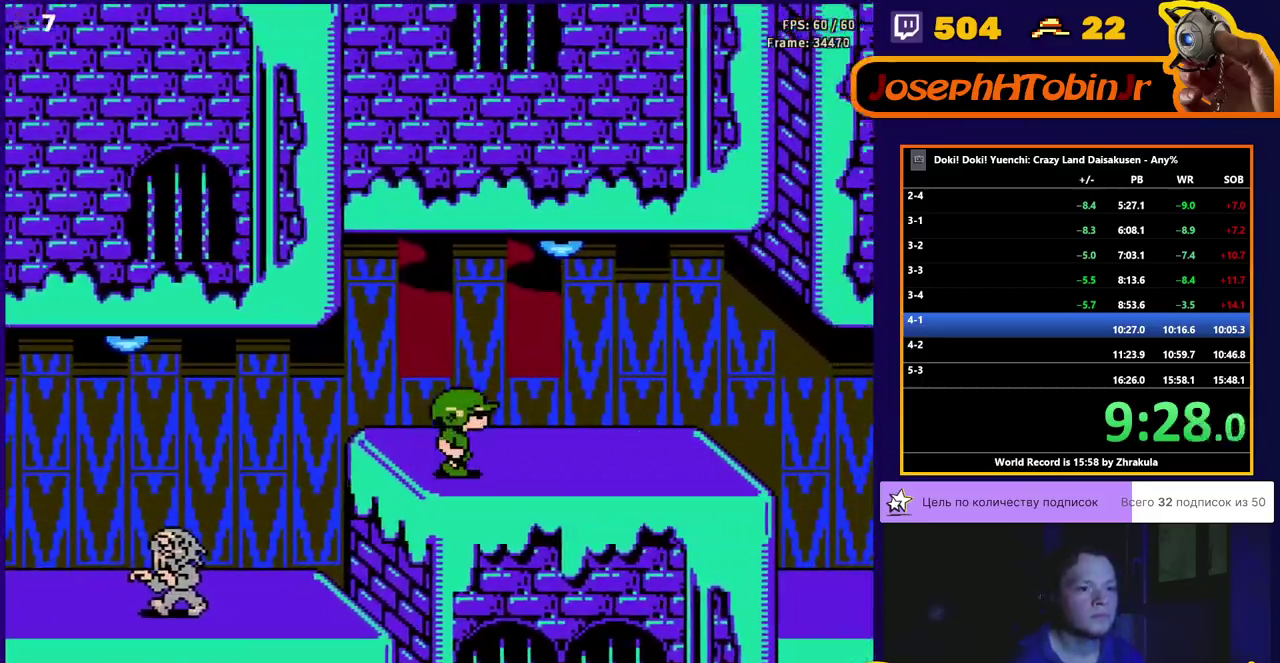
{"buttons": ["DPAD_RIGHT"], "events": []}
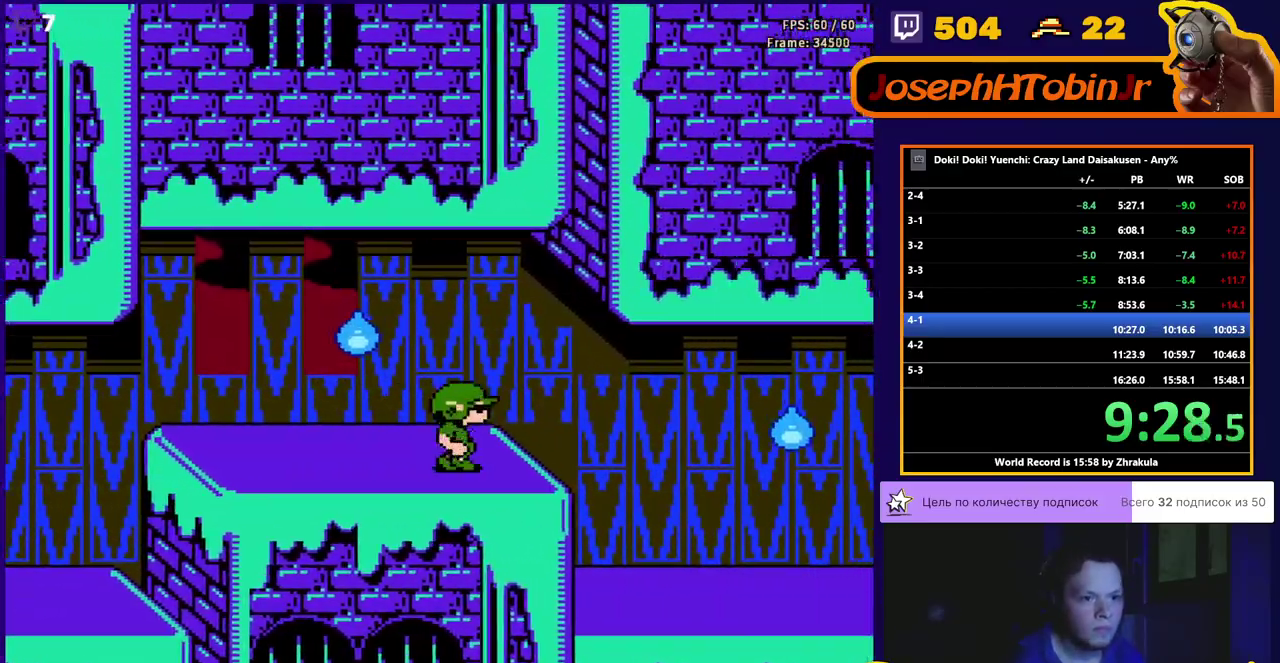
{"buttons": ["DPAD_RIGHT"], "events": []}
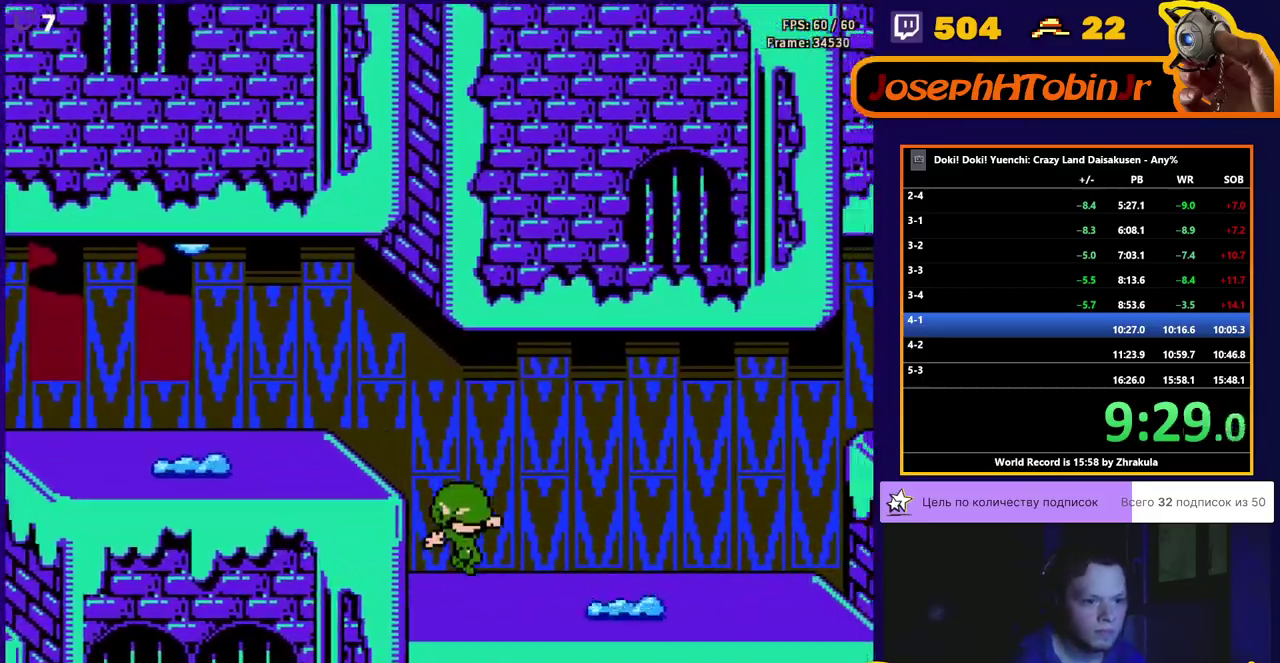
{"buttons": ["DPAD_RIGHT"], "events": [[183, "A", "down"], [417, "A", "up"]]}
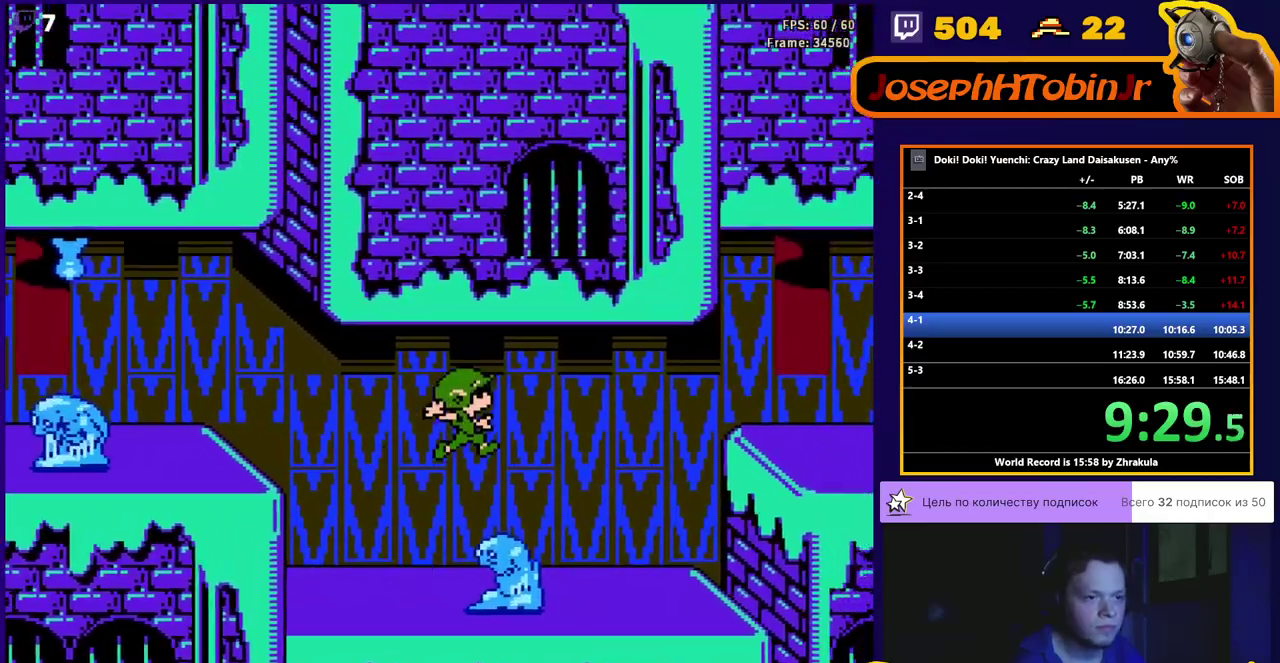
{"buttons": ["DPAD_RIGHT"], "events": []}
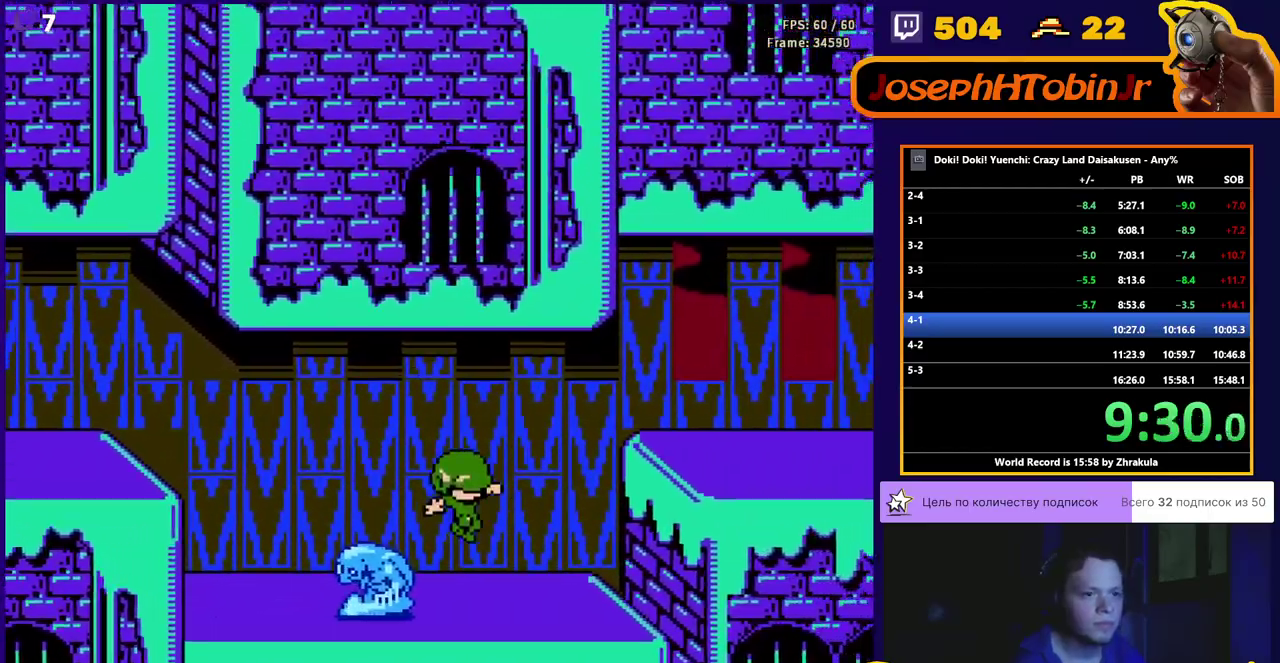
{"buttons": ["A", "DPAD_RIGHT"], "events": [[350, "A", "down"]]}
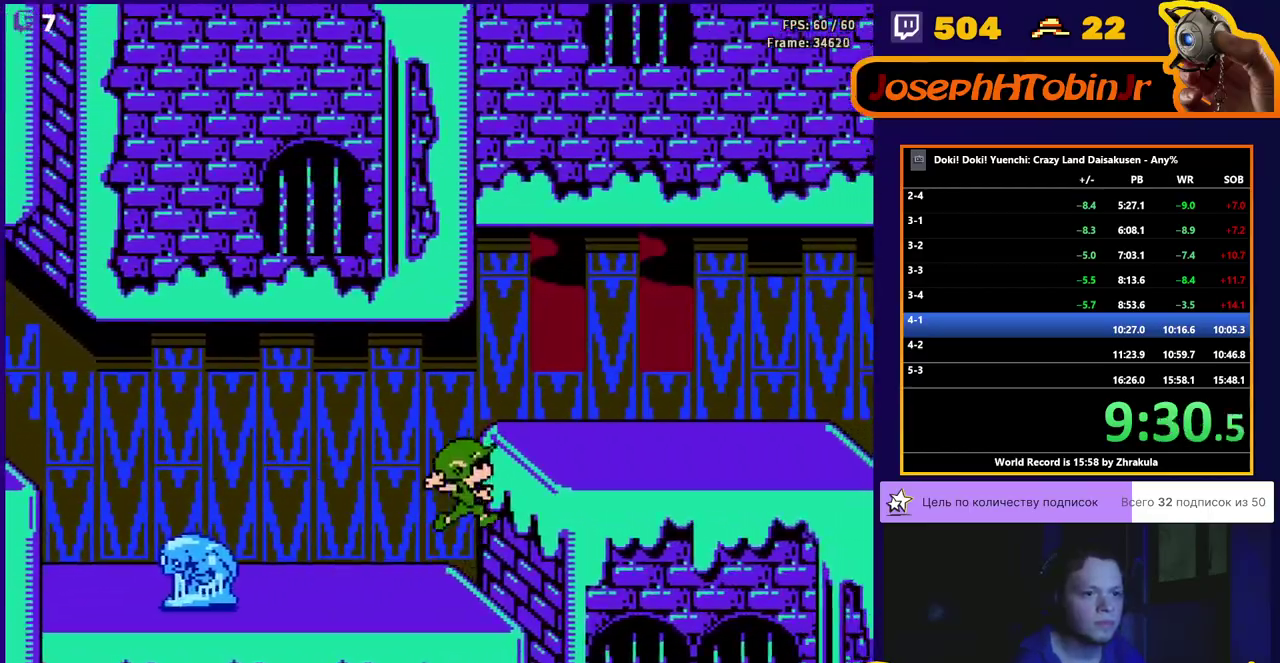
{"buttons": ["DPAD_RIGHT"], "events": [[50, "A", "up"]]}
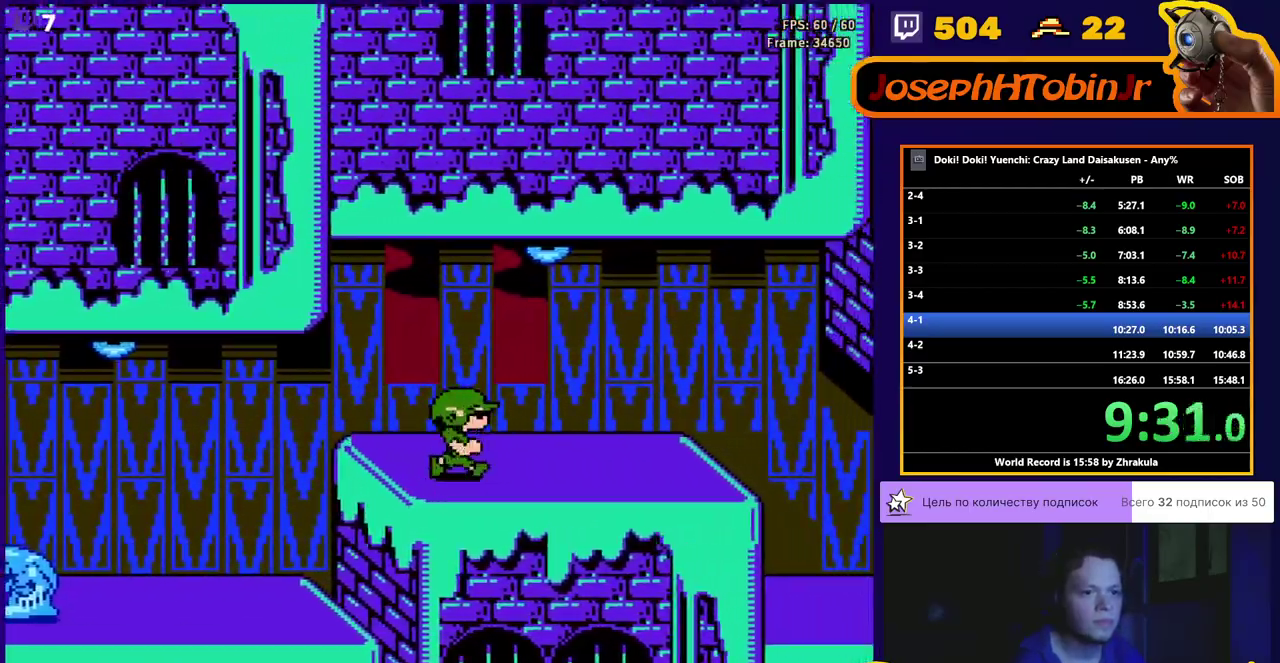
{"buttons": ["DPAD_RIGHT"], "events": []}
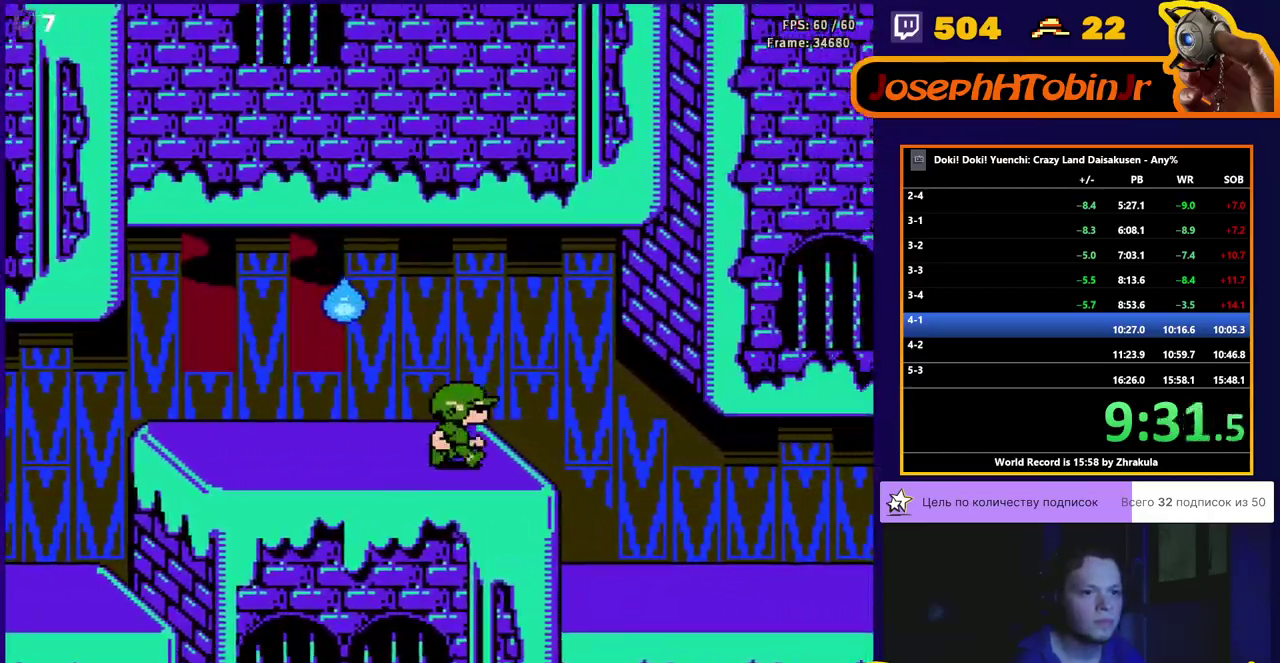
{"buttons": ["DPAD_RIGHT"], "events": []}
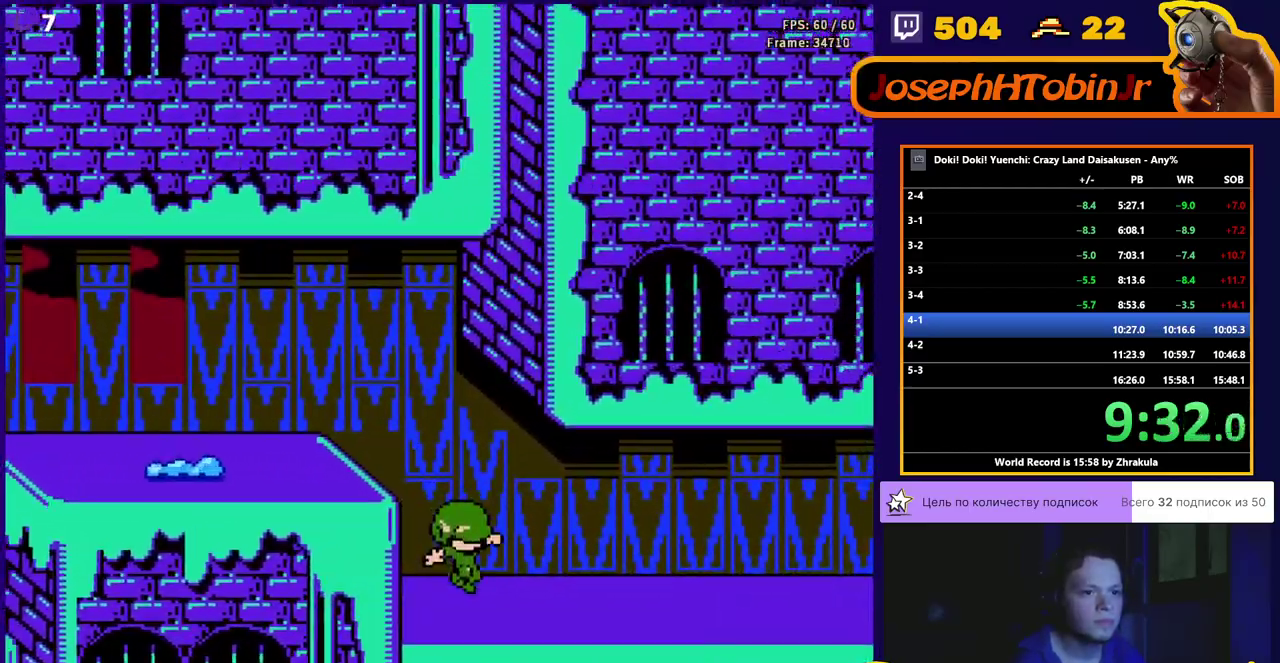
{"buttons": ["DPAD_RIGHT"], "events": []}
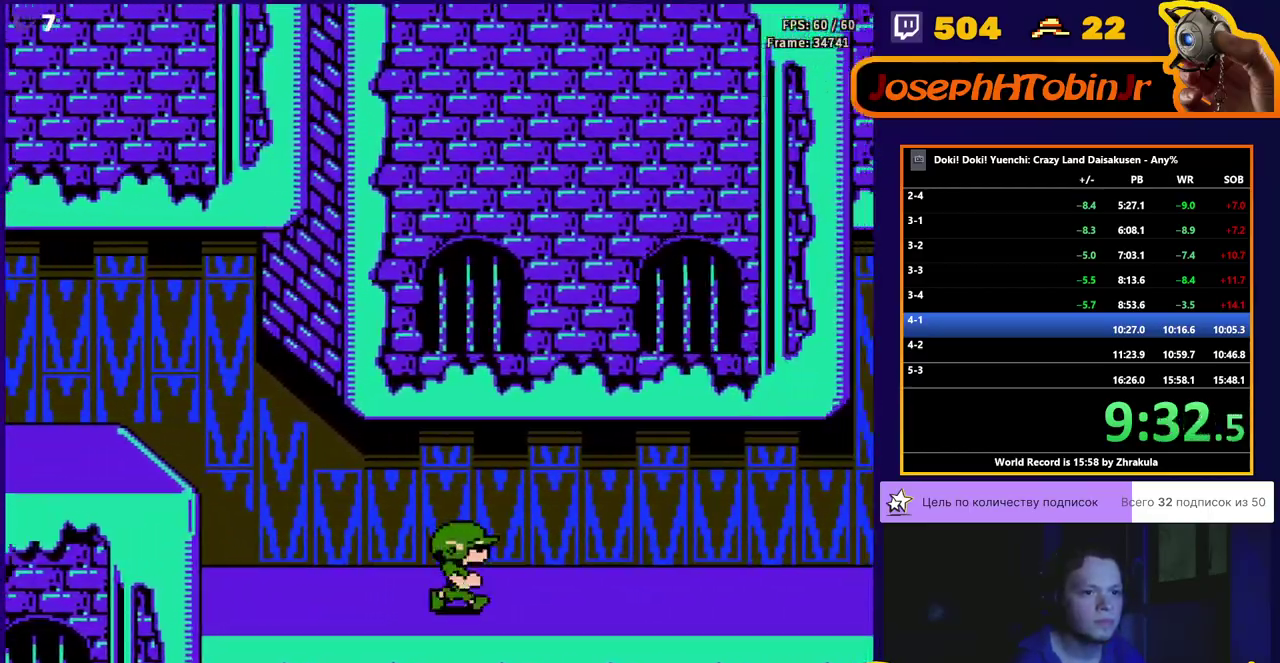
{"buttons": ["DPAD_RIGHT"], "events": [[250, "B", "down"], [300, "B", "up"]]}
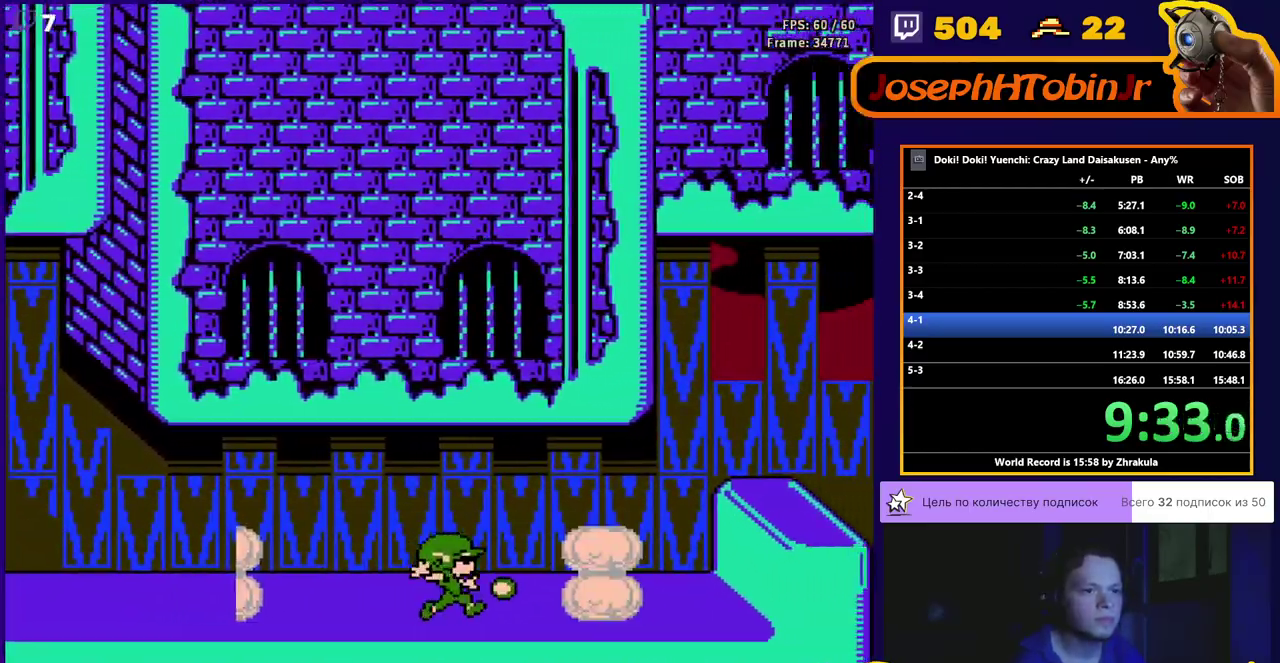
{"buttons": ["DPAD_RIGHT"], "events": []}
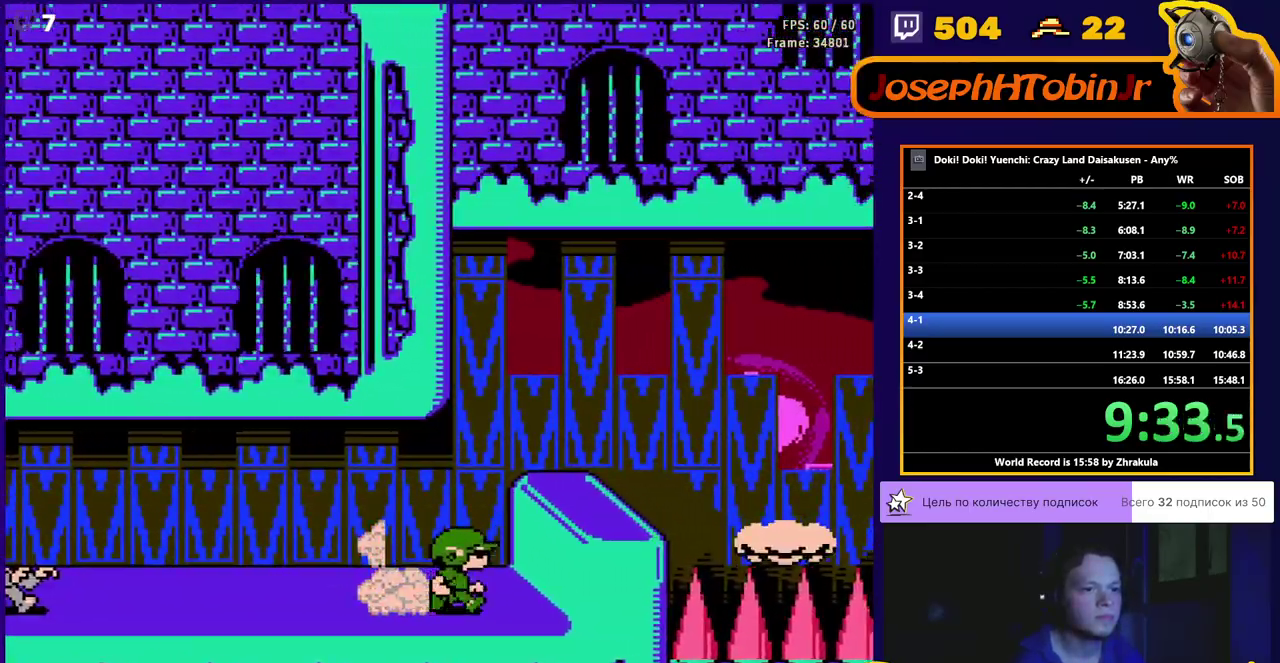
{"buttons": ["DPAD_RIGHT"], "events": [[83, "A", "down"], [217, "A", "up"]]}
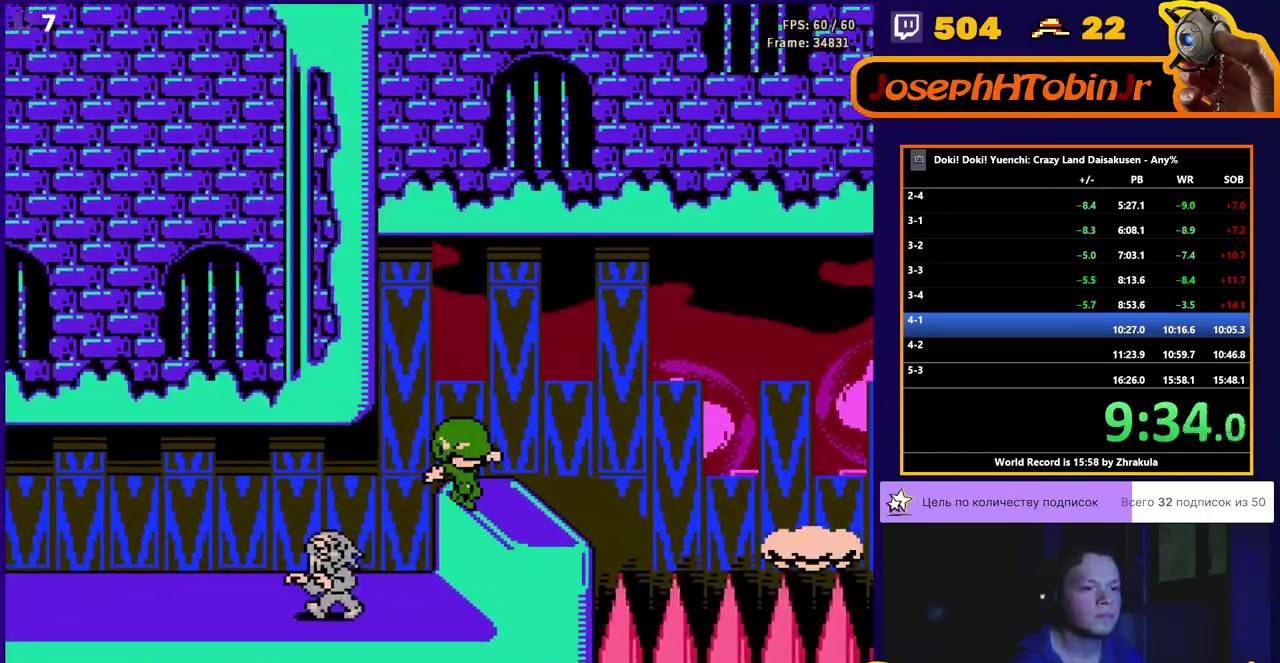
{"buttons": ["A", "DPAD_RIGHT"], "events": [[283, "A", "down"]]}
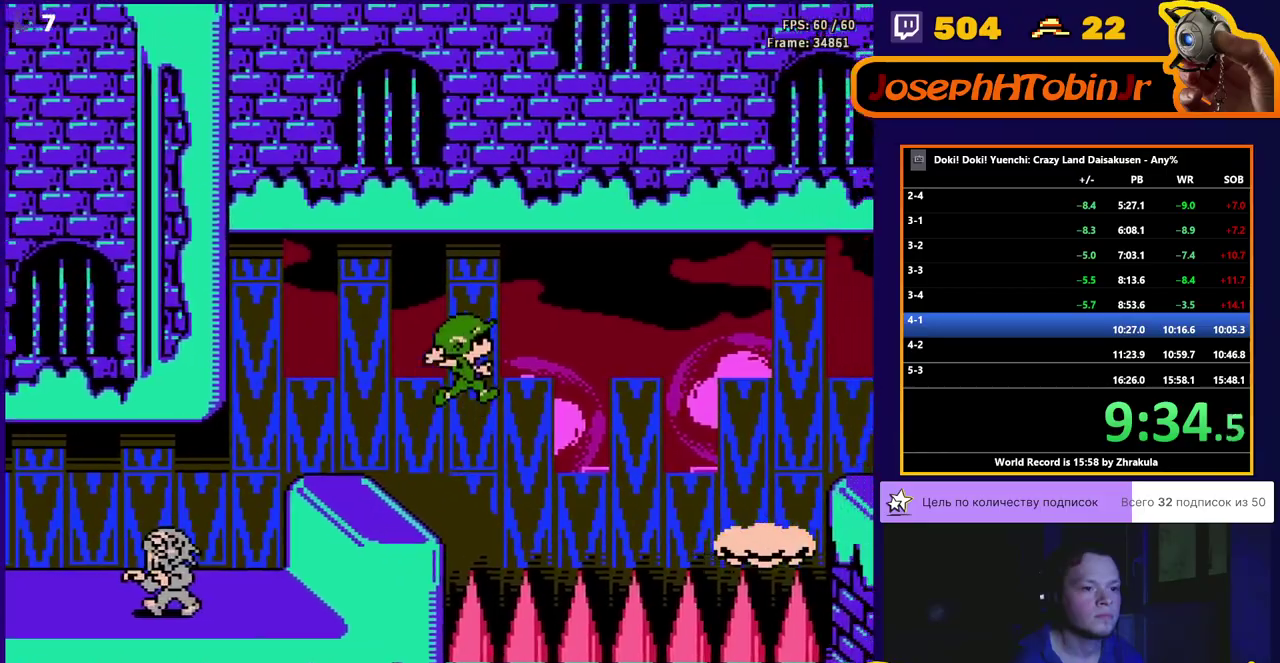
{"buttons": ["DPAD_RIGHT"], "events": [[33, "A", "up"]]}
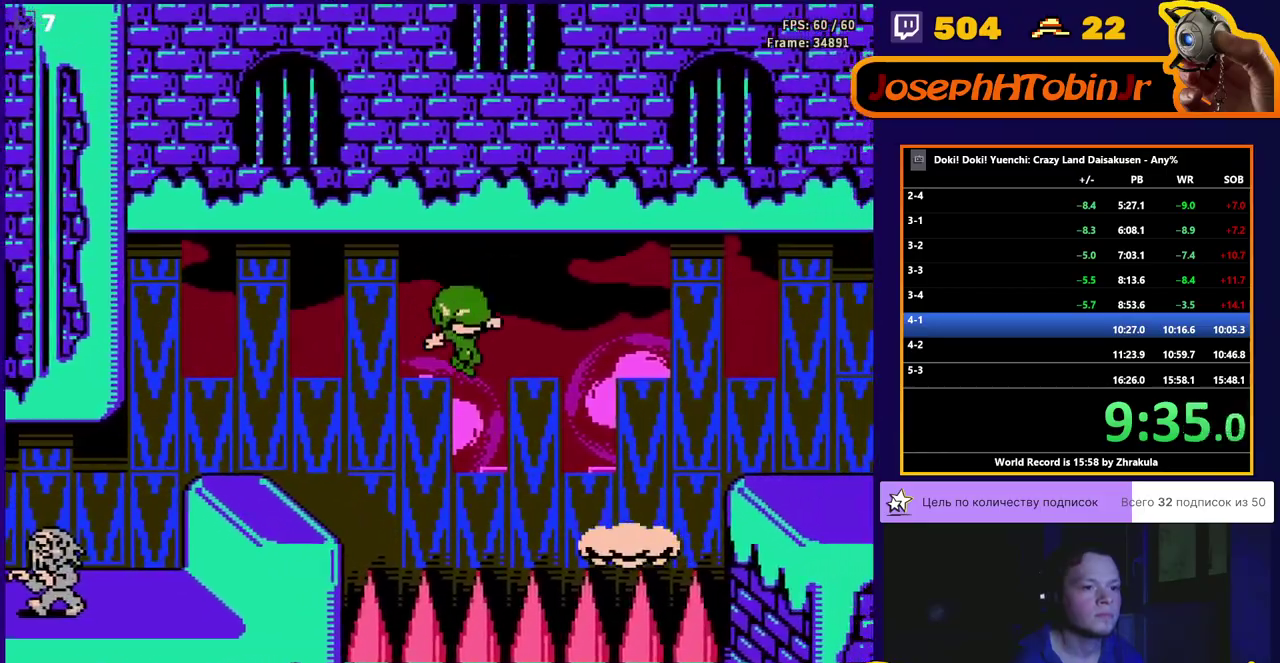
{"buttons": ["DPAD_RIGHT"], "events": []}
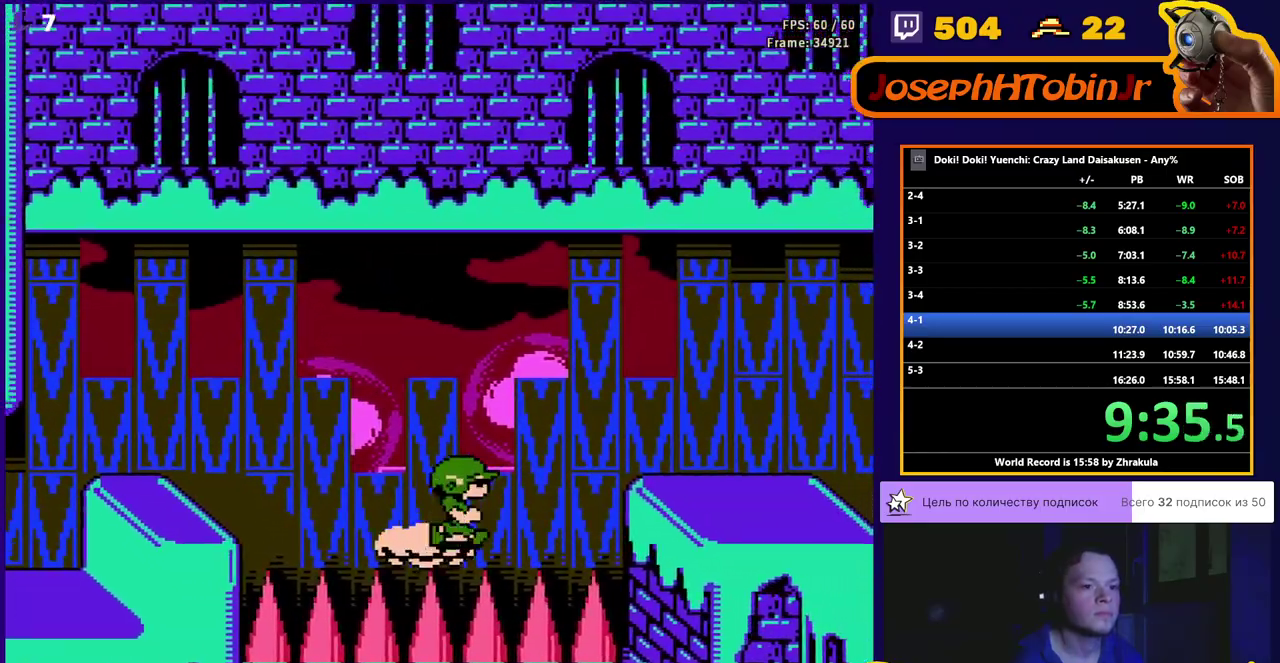
{"buttons": ["A", "DPAD_RIGHT"], "events": [[33, "A", "down"]]}
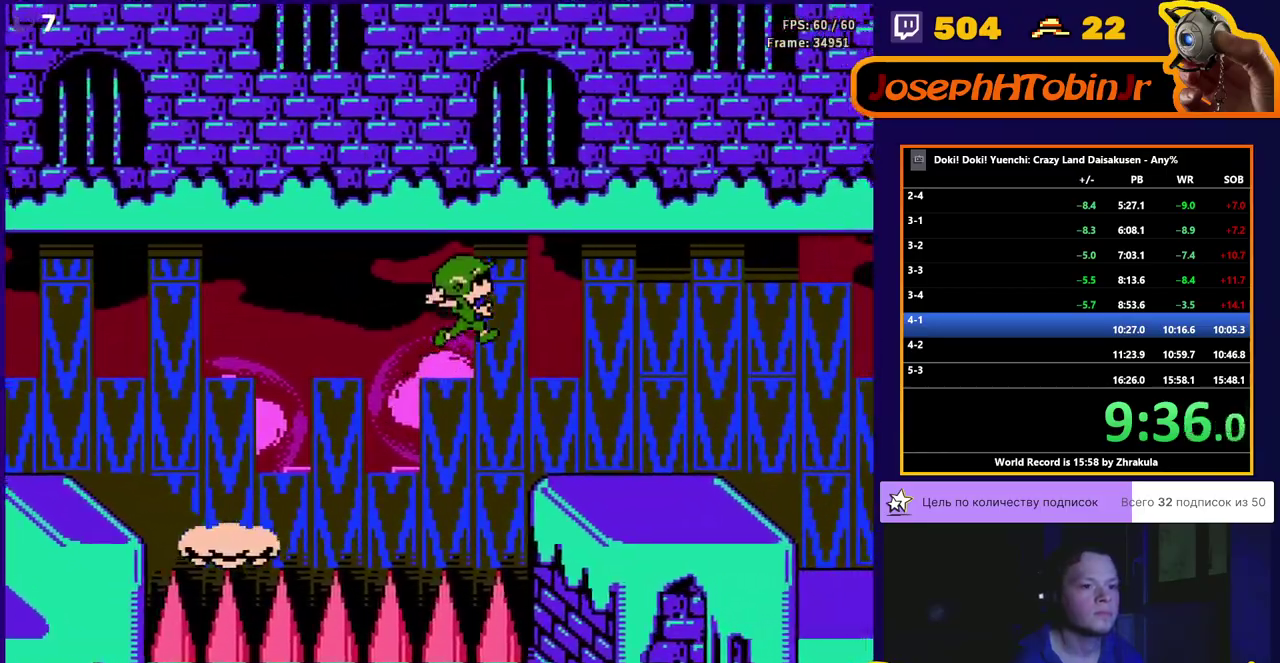
{"buttons": ["DPAD_RIGHT"], "events": [[350, "A", "up"]]}
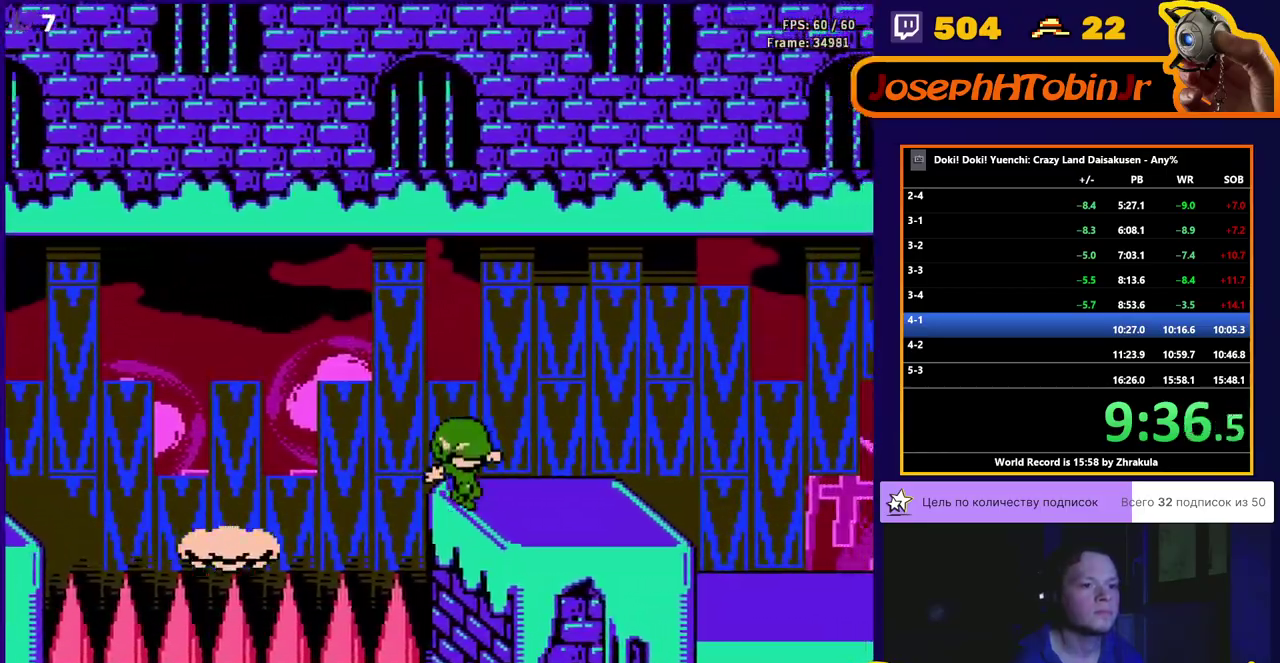
{"buttons": ["DPAD_RIGHT"], "events": []}
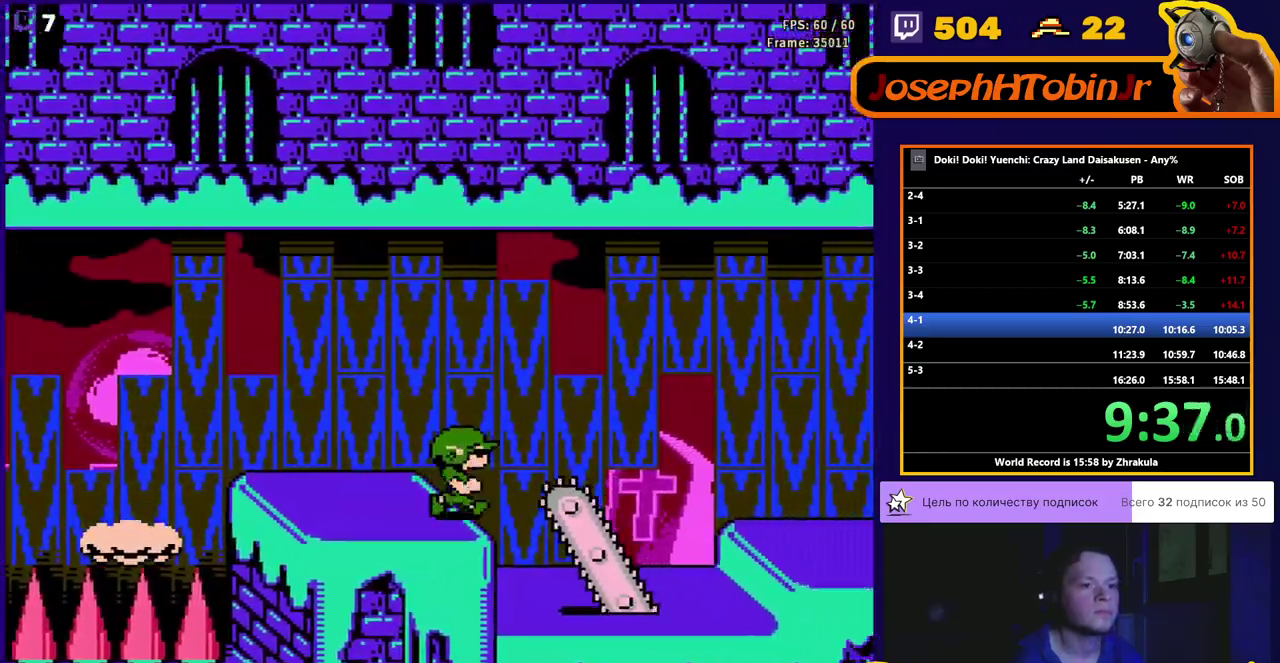
{"buttons": ["DPAD_RIGHT"], "events": [[17, "A", "down"], [267, "A", "up"]]}
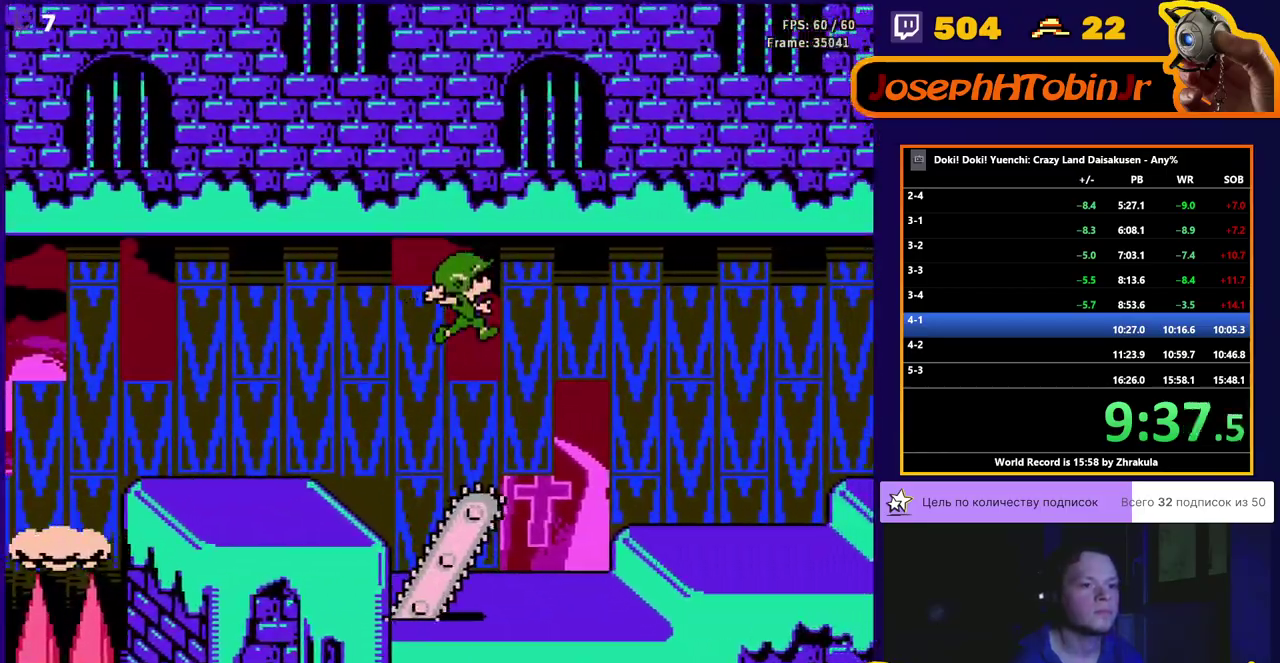
{"buttons": ["DPAD_RIGHT"], "events": []}
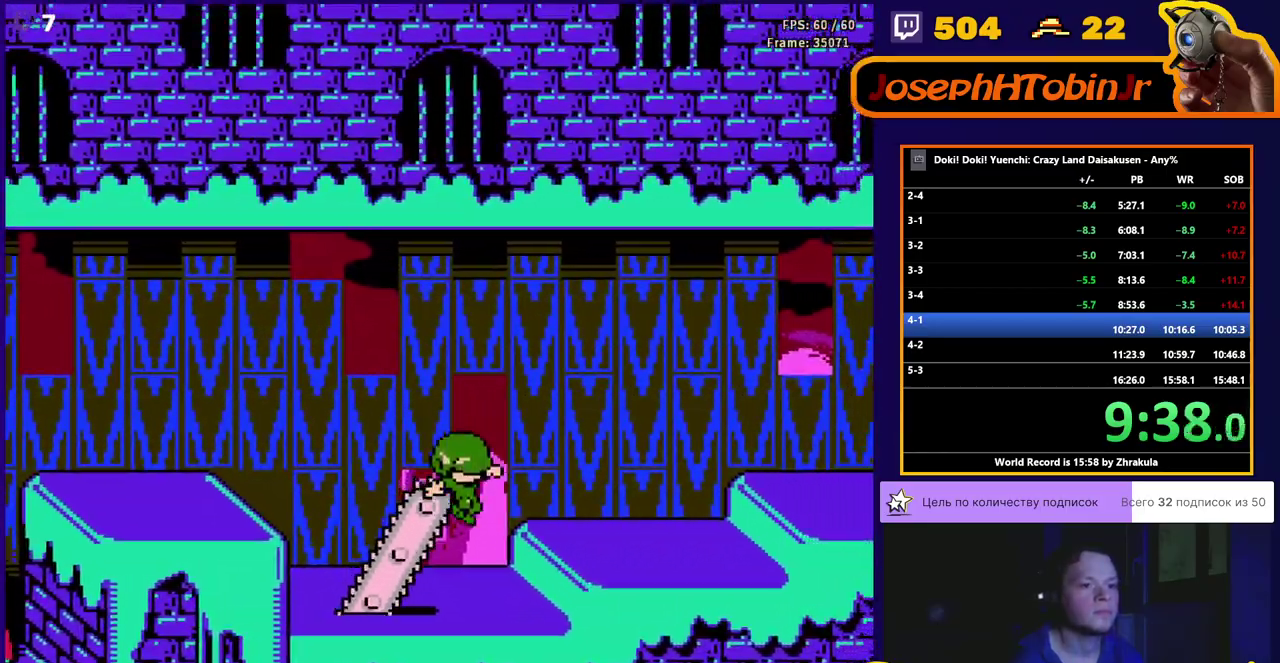
{"buttons": ["DPAD_RIGHT"], "events": [[200, "A", "down"], [250, "A", "up"]]}
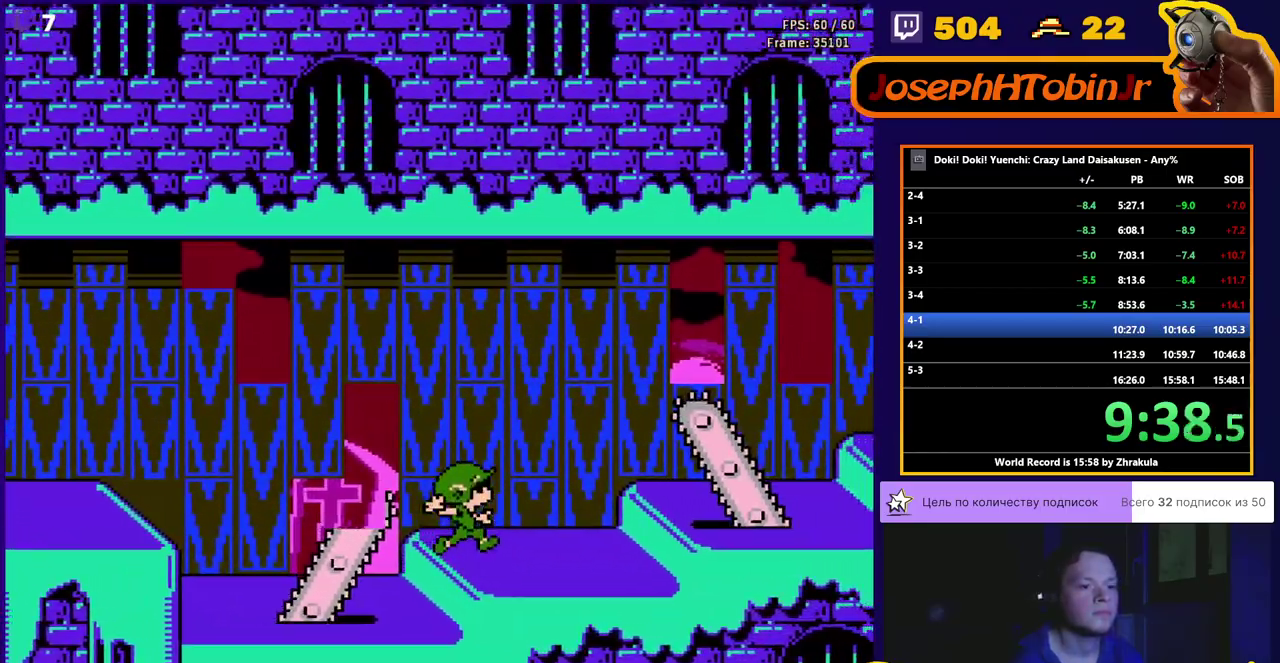
{"buttons": [], "events": [[267, "DPAD_RIGHT", "up"]]}